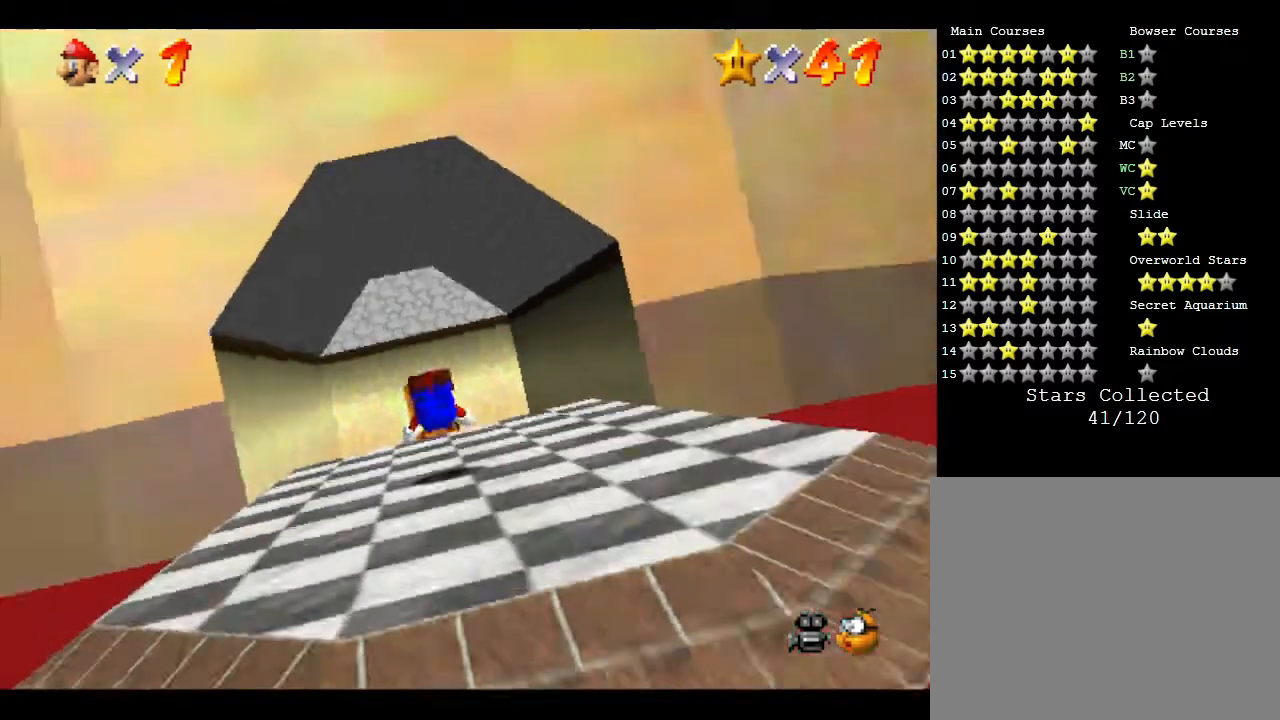
Gameplay with a controller (Nintendo layout); each line is a JSON object with the inputs held at the frame after it. "events" lists button and stick changes between this image and that frame as [ms after this image, input, new state], when the widget could be followed in between. Not read: L3 R3.
{"buttons": [], "left_stick": "up", "events": [[167, "B", "down"], [283, "B", "up"], [317, "B", "down"], [350, "B", "up"], [383, "B", "down"], [483, "B", "up"]]}
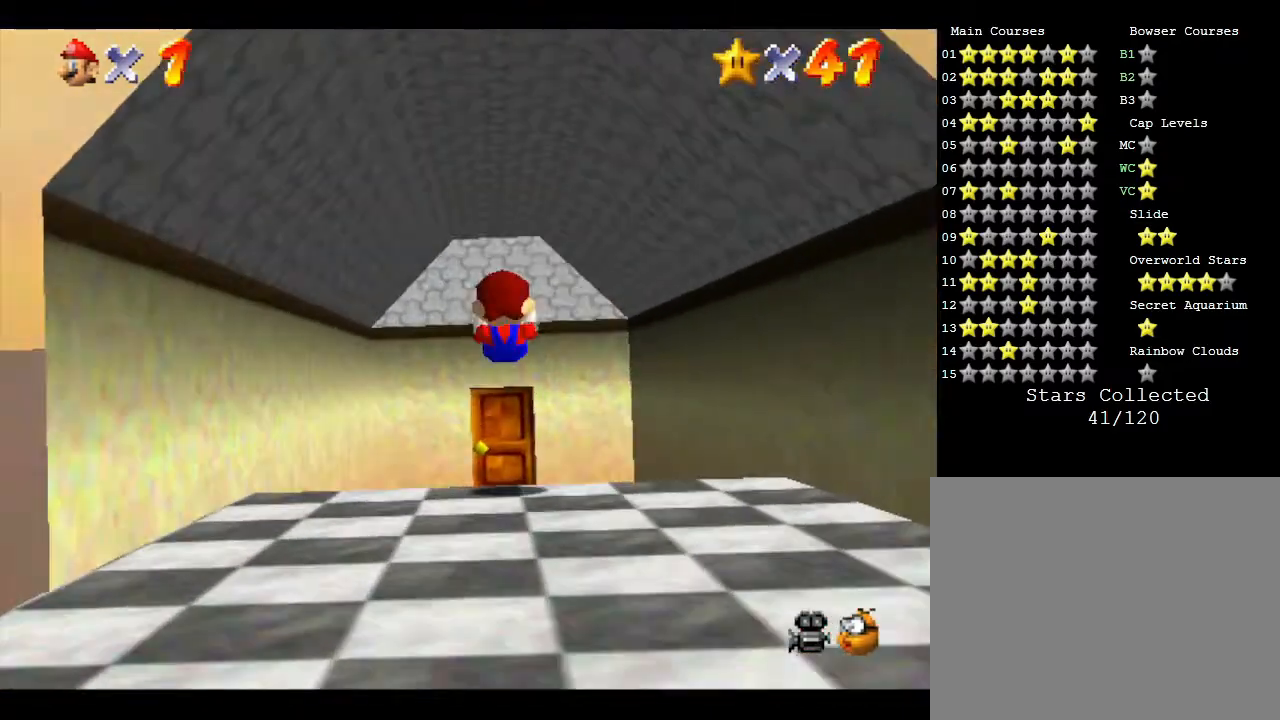
{"buttons": [], "left_stick": "up", "events": []}
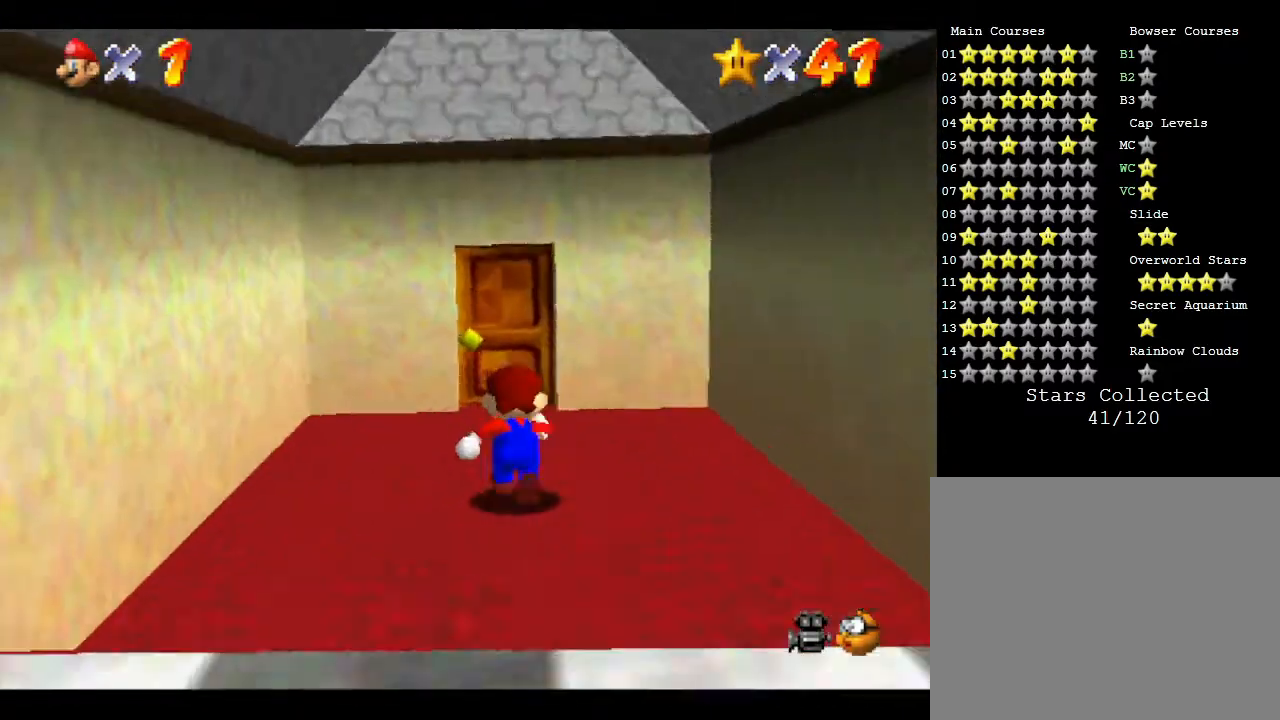
{"buttons": [], "left_stick": "up", "events": []}
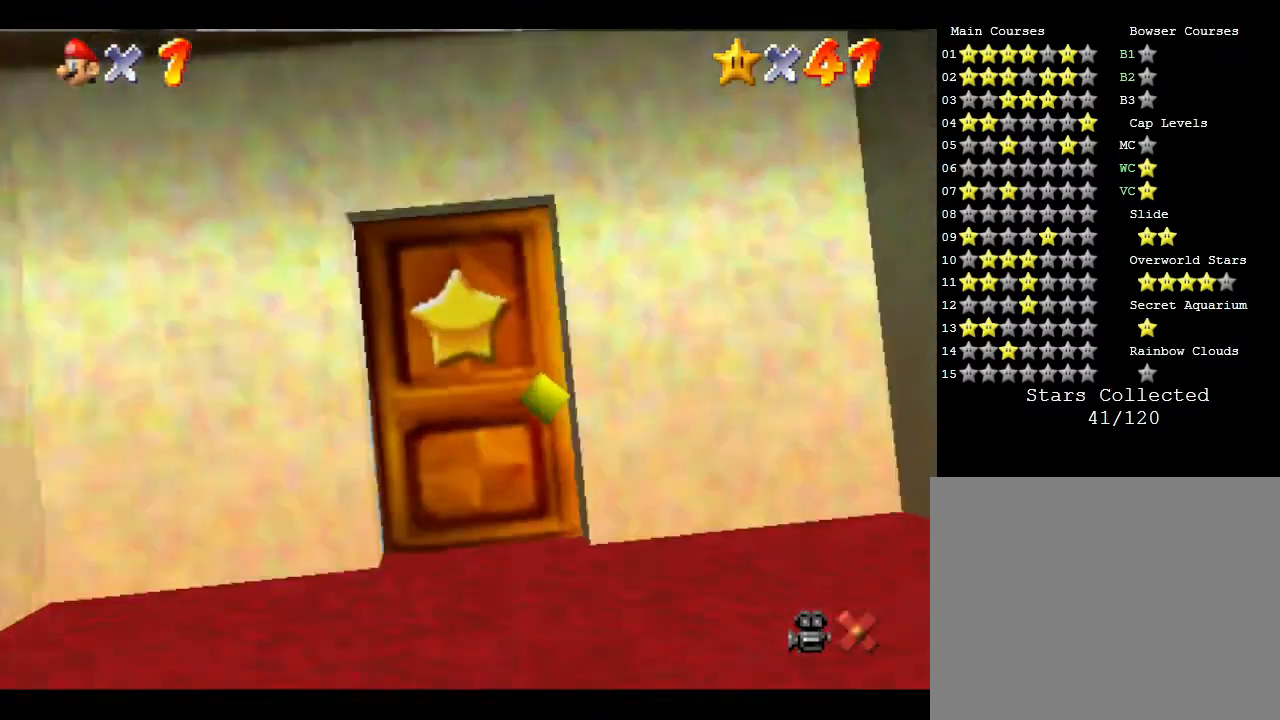
{"buttons": [], "left_stick": "up", "events": []}
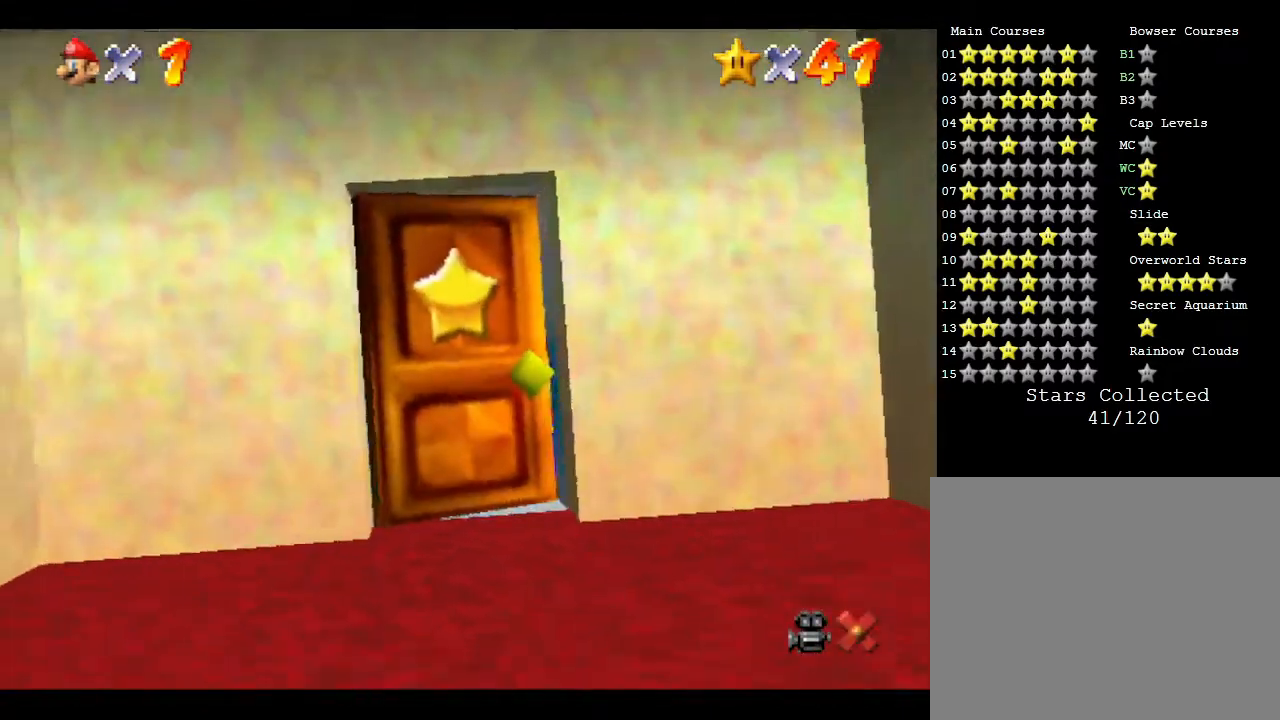
{"buttons": [], "left_stick": "center", "events": [[283, "left_stick", "center"]]}
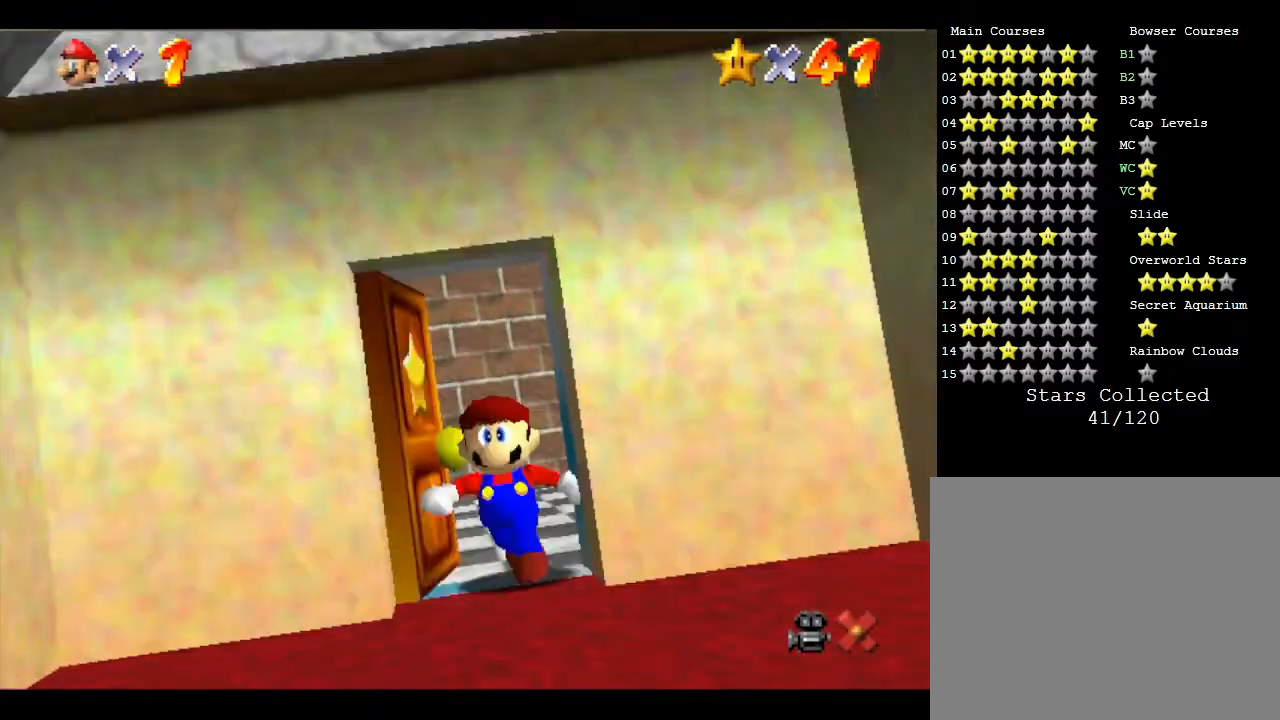
{"buttons": [], "left_stick": "center", "events": []}
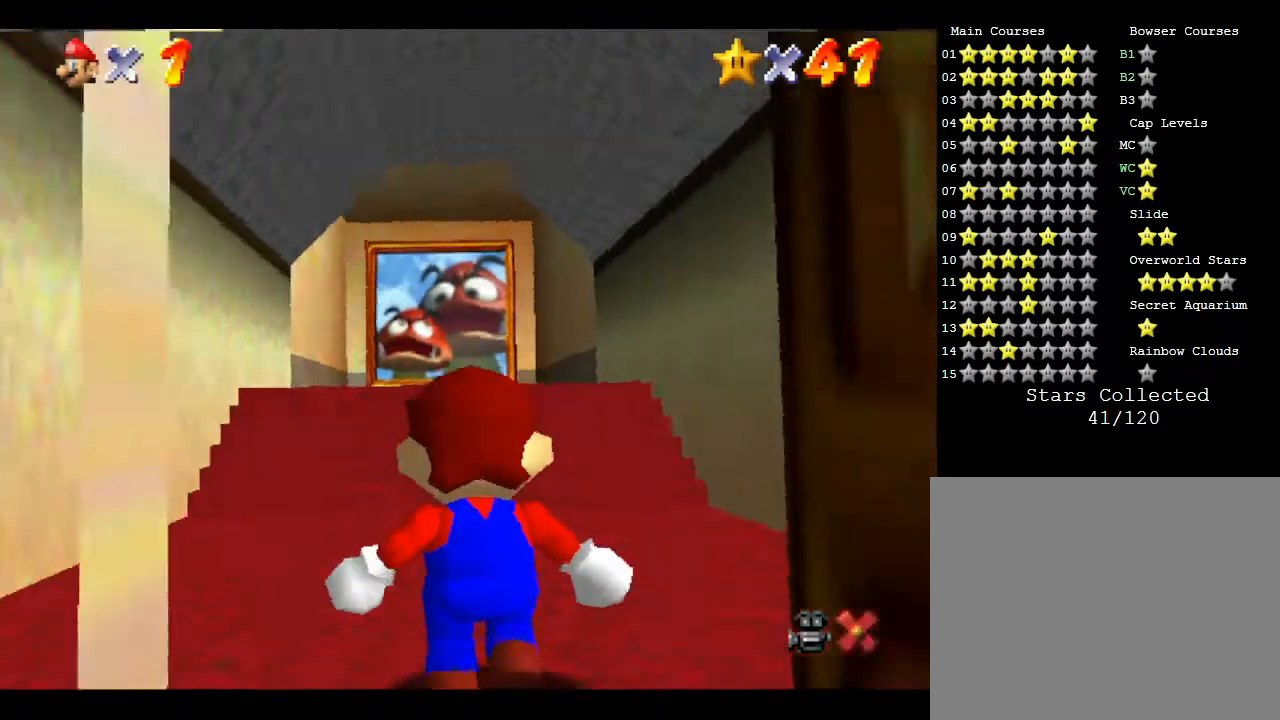
{"buttons": [], "left_stick": "up", "events": [[183, "left_stick", "up"]]}
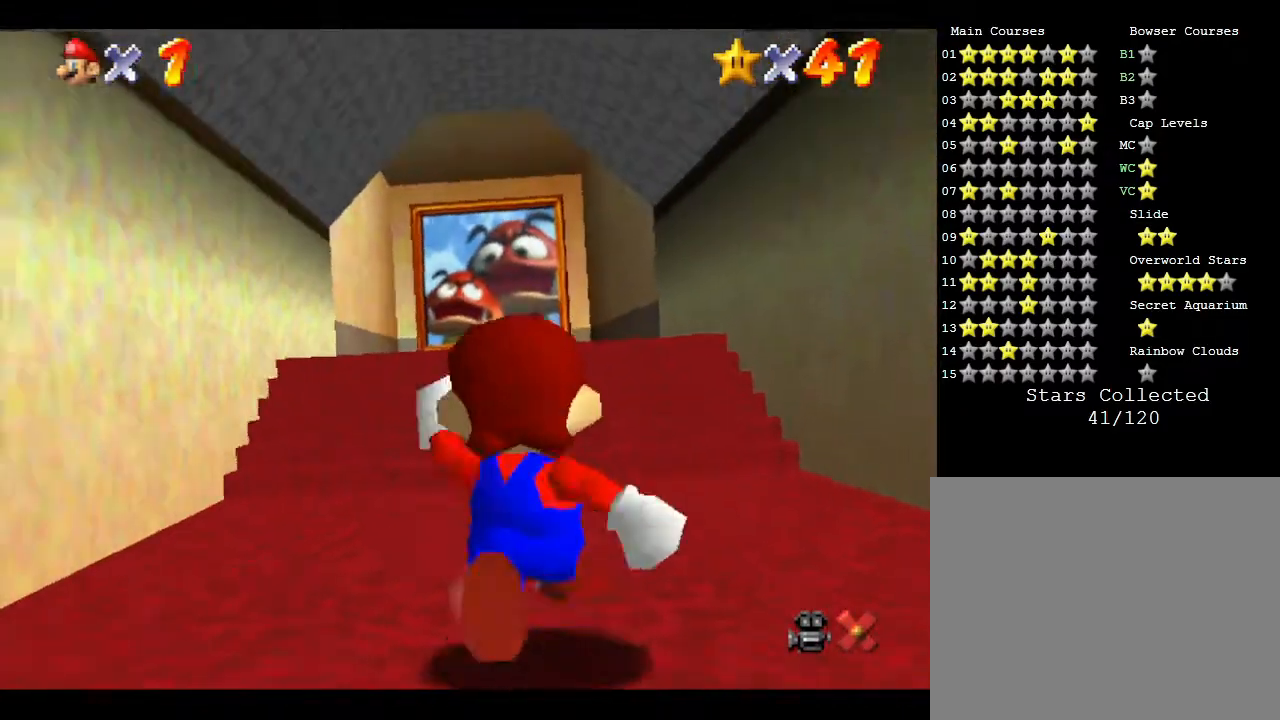
{"buttons": [], "left_stick": "up", "events": []}
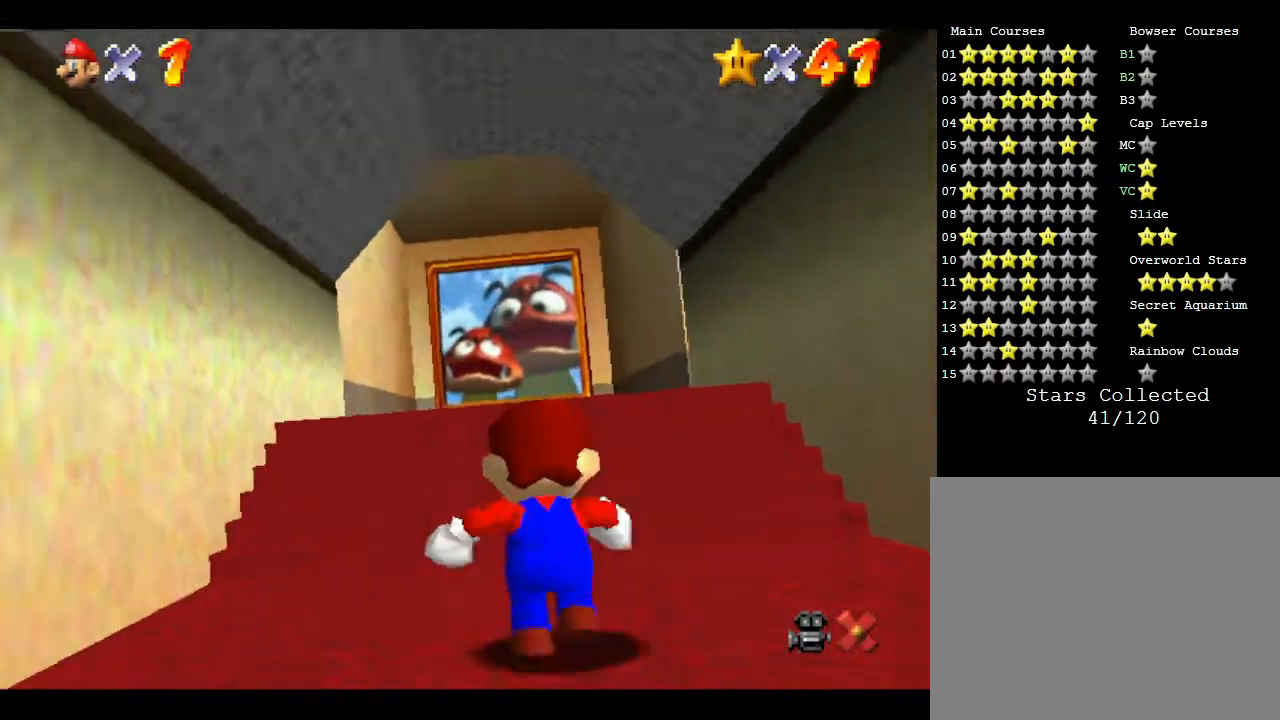
{"buttons": [], "left_stick": "up", "events": []}
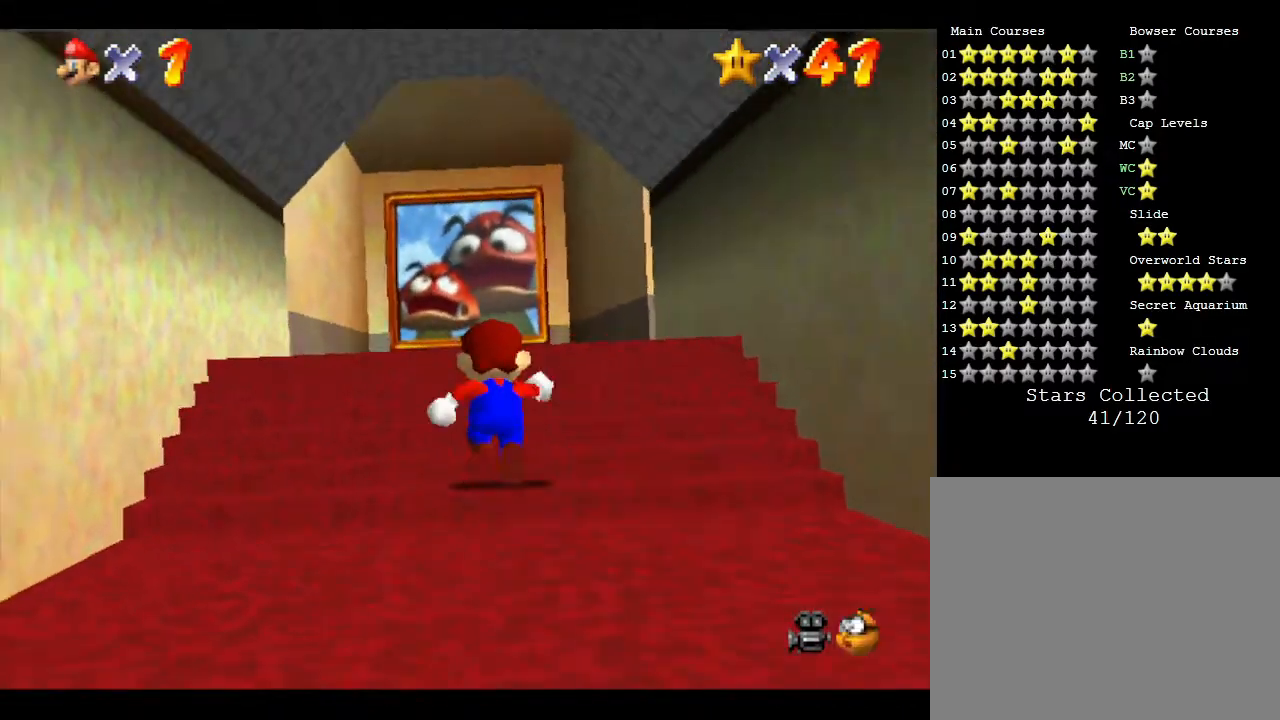
{"buttons": [], "left_stick": "up", "events": []}
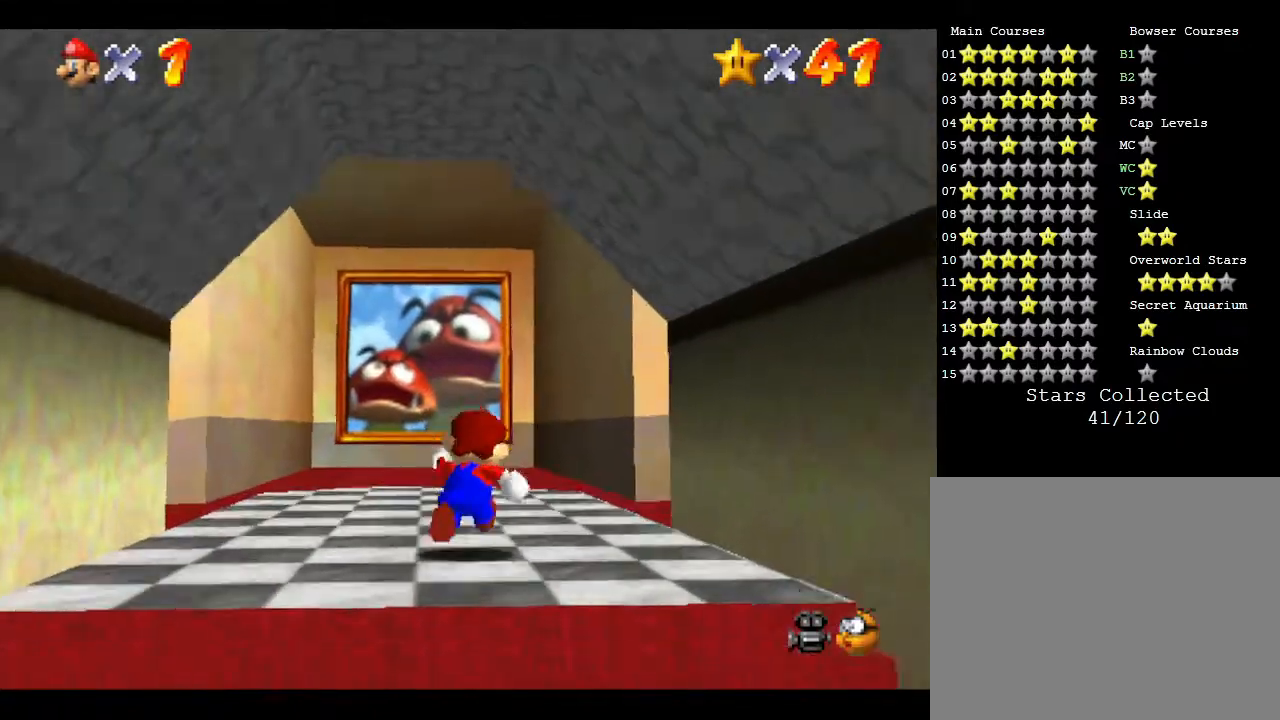
{"buttons": [], "left_stick": "up-right", "events": [[150, "left_stick", "up-right"]]}
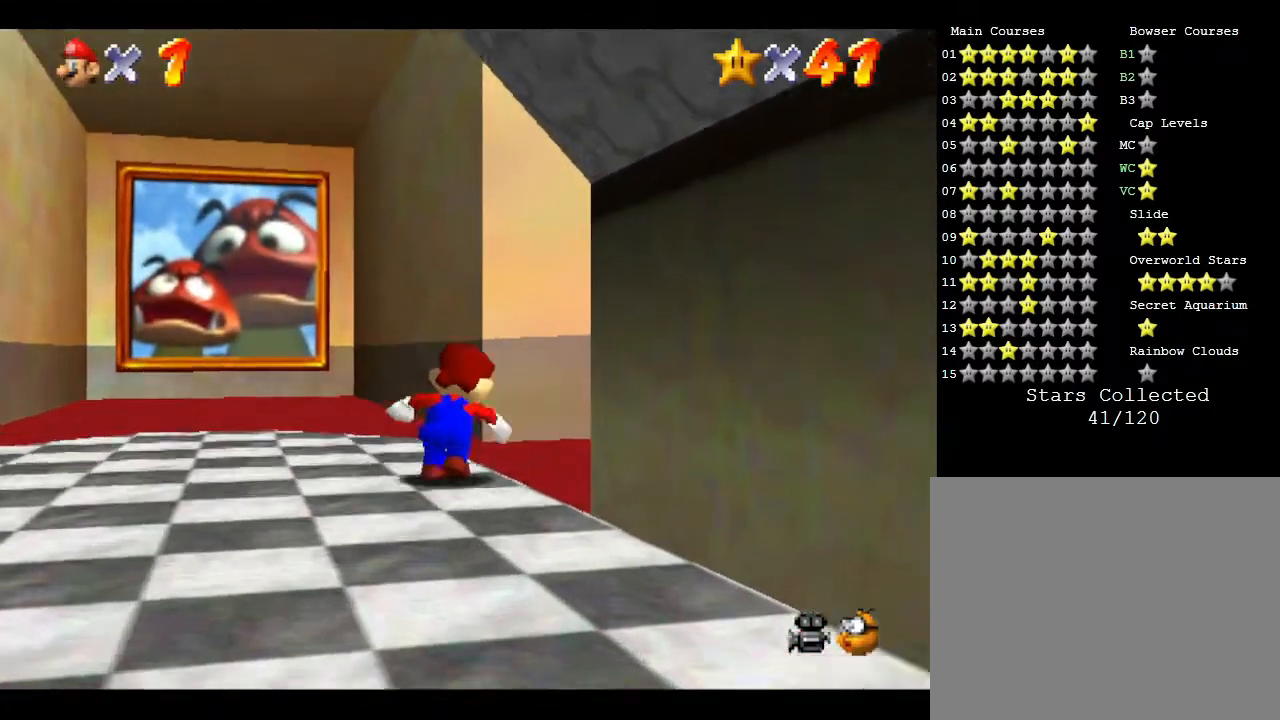
{"buttons": [], "left_stick": "up-right", "events": []}
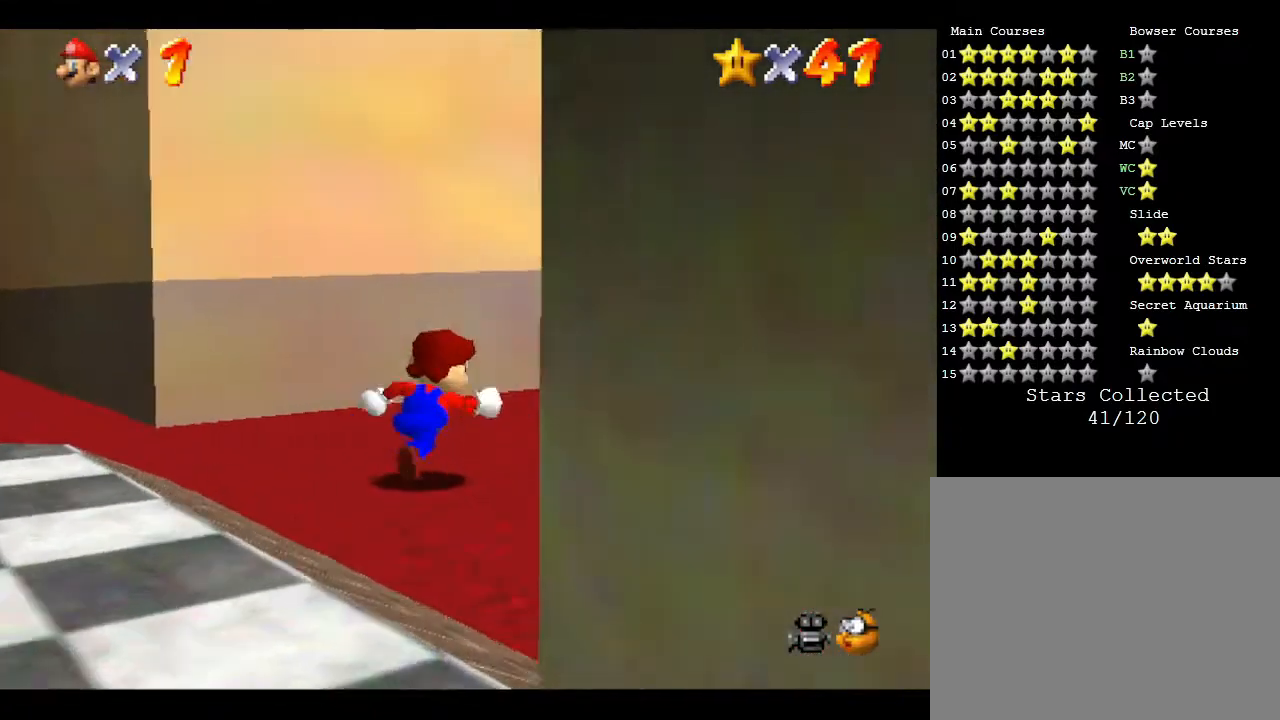
{"buttons": [], "left_stick": "up-right", "events": [[217, "B", "down"], [400, "B", "up"]]}
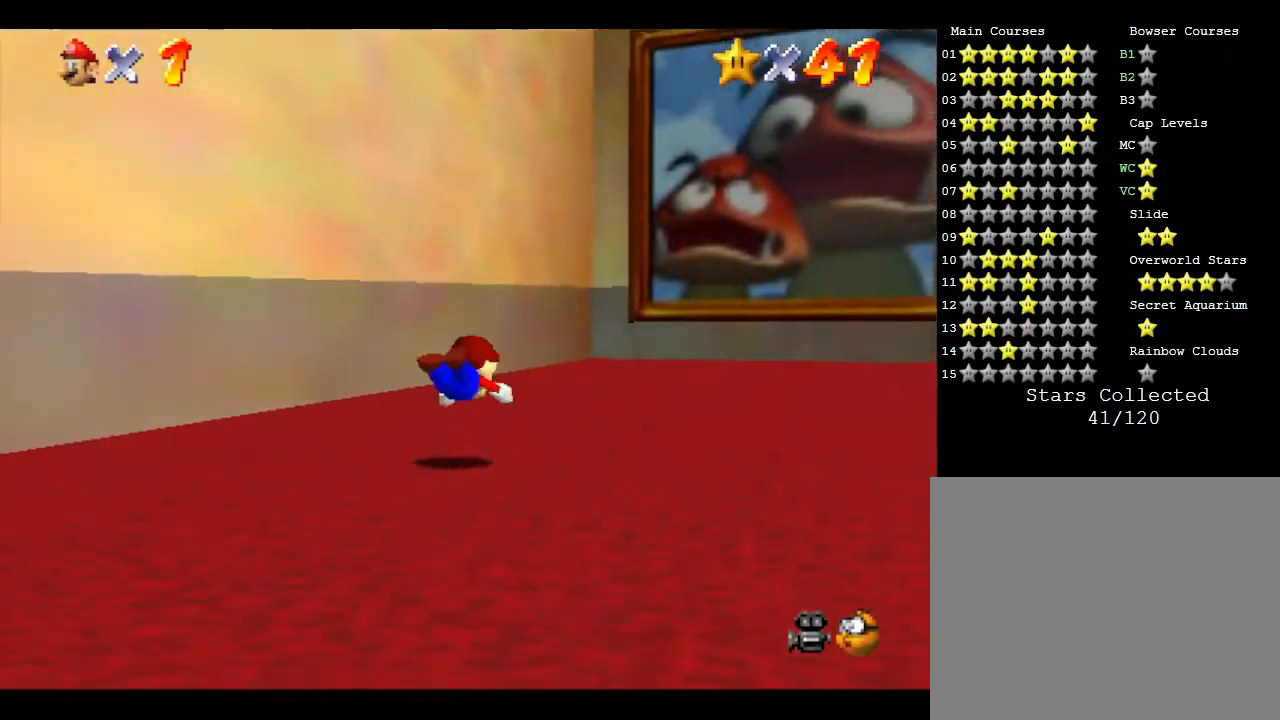
{"buttons": [], "left_stick": "up", "events": [[50, "left_stick", "up"], [217, "B", "down"], [400, "B", "up"]]}
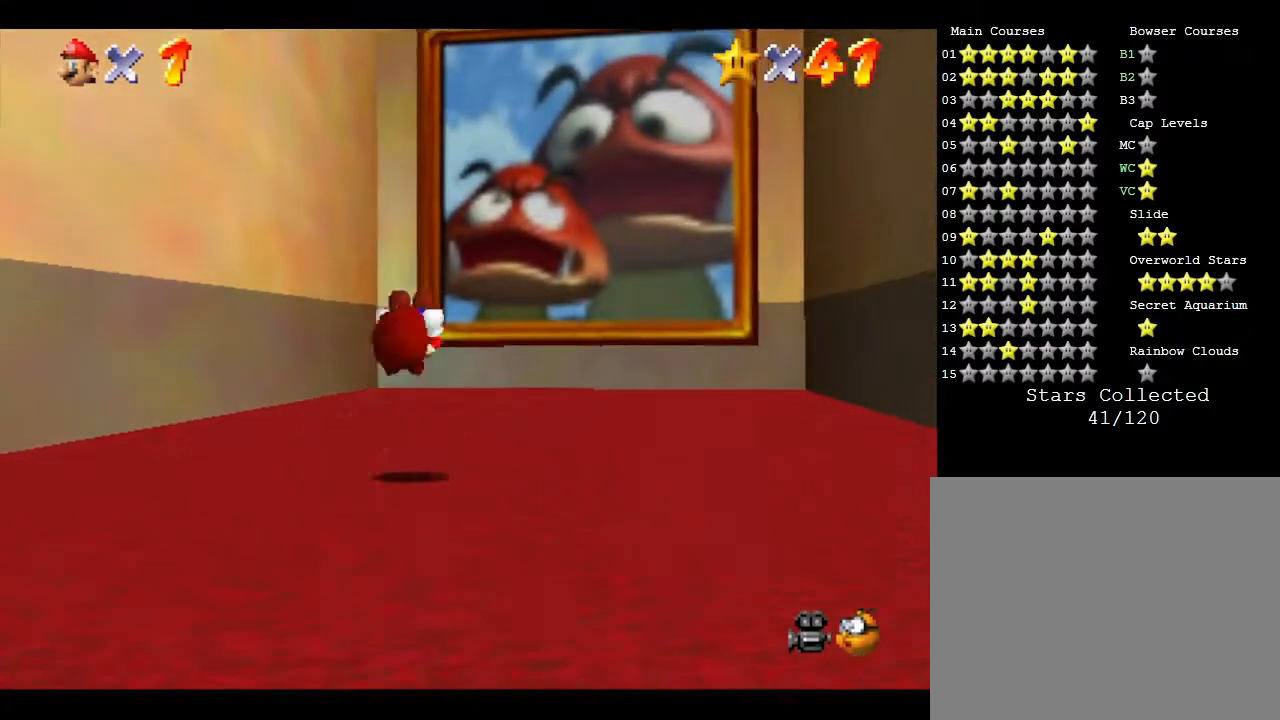
{"buttons": ["B"], "left_stick": "up", "events": [[267, "B", "down"]]}
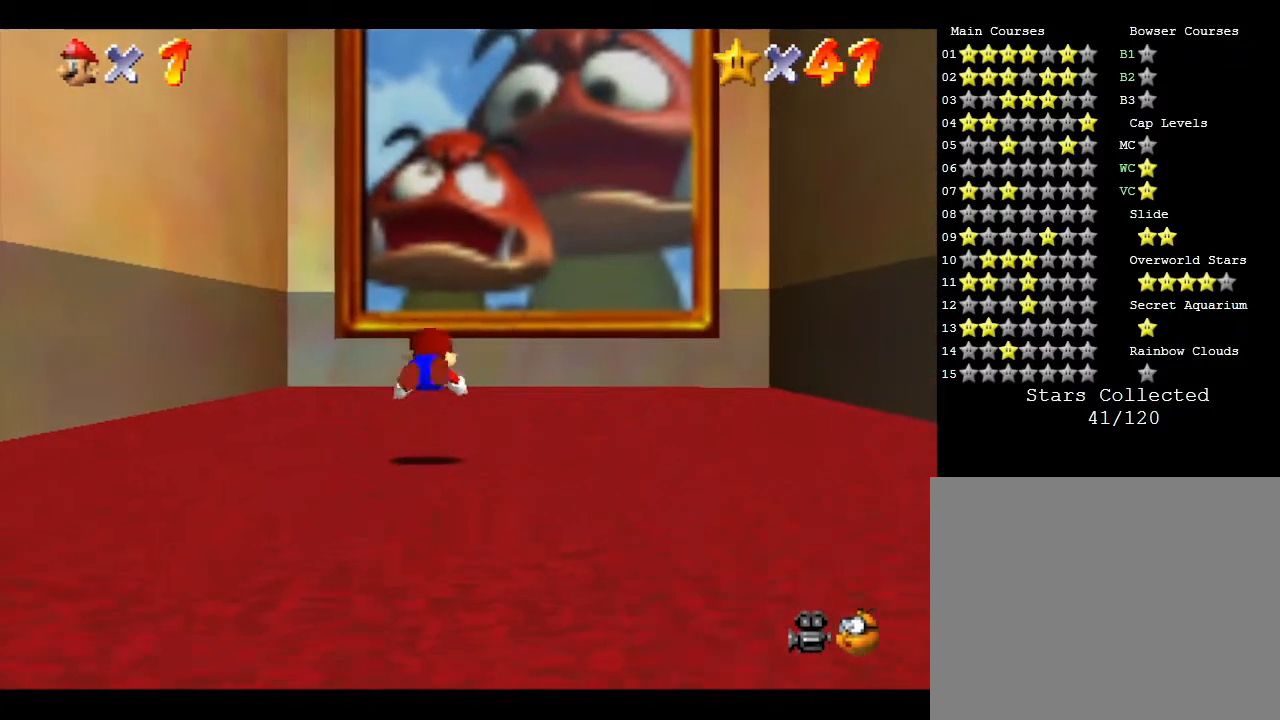
{"buttons": ["B"], "left_stick": "up", "events": [[17, "B", "up"], [200, "B", "down"]]}
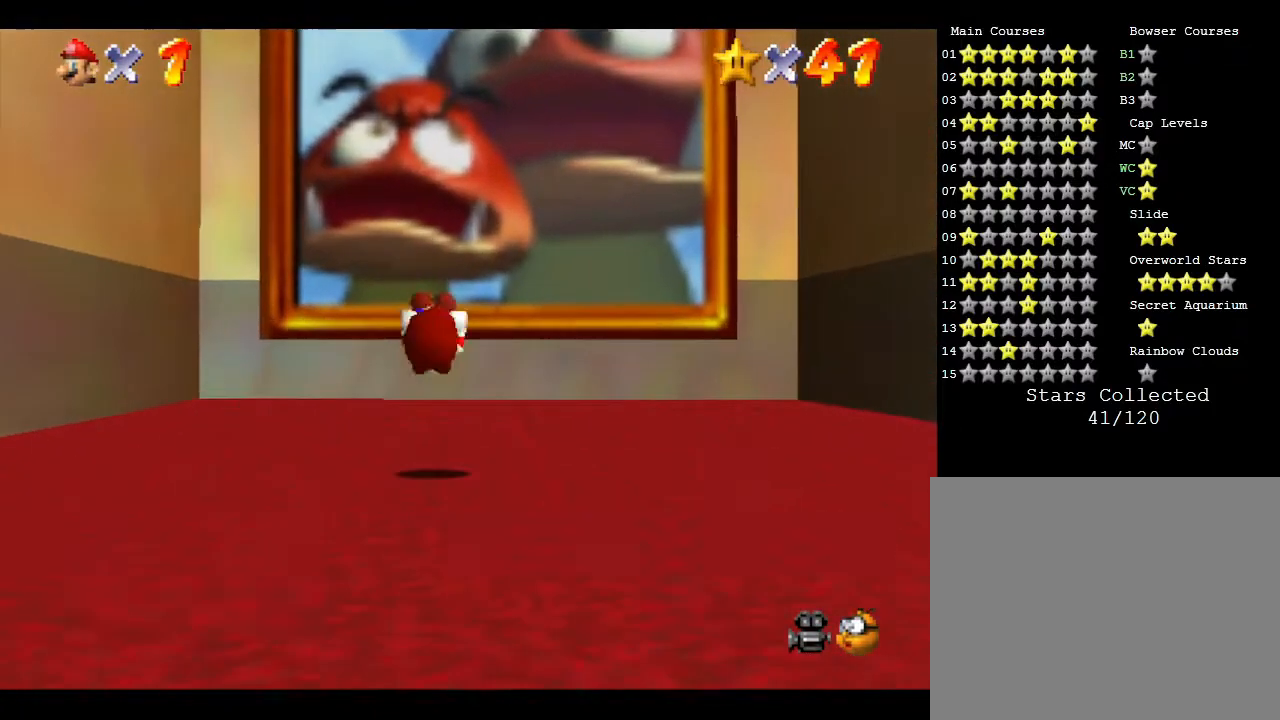
{"buttons": ["A"], "left_stick": "up", "events": [[83, "B", "up"], [317, "A", "down"]]}
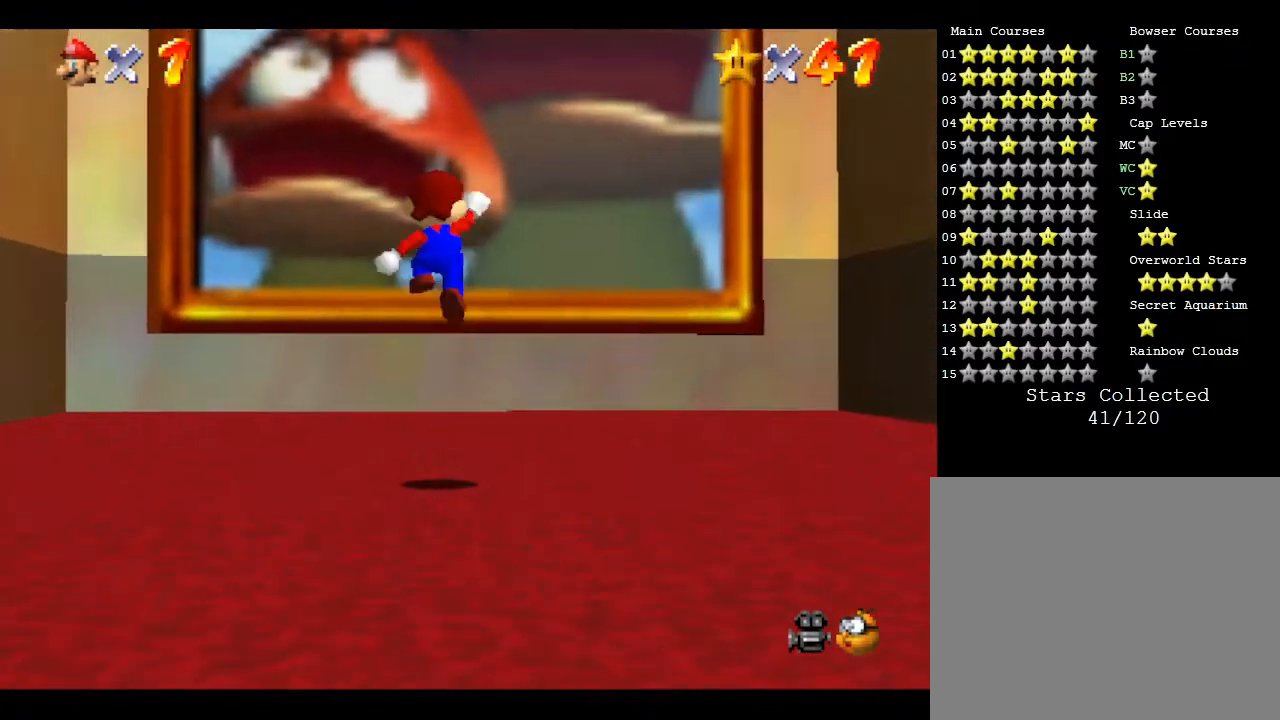
{"buttons": [], "left_stick": "up", "events": [[67, "A", "up"]]}
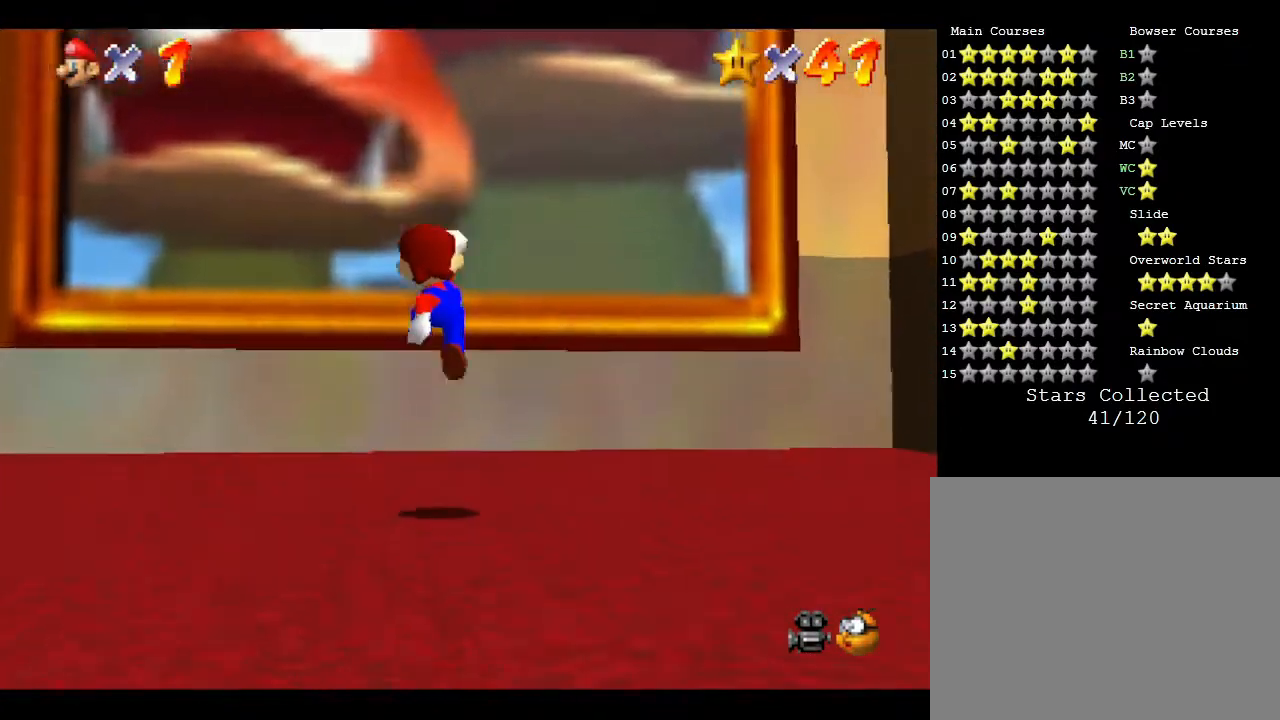
{"buttons": ["A", "B"], "left_stick": "up", "events": [[133, "A", "down"], [383, "B", "down"]]}
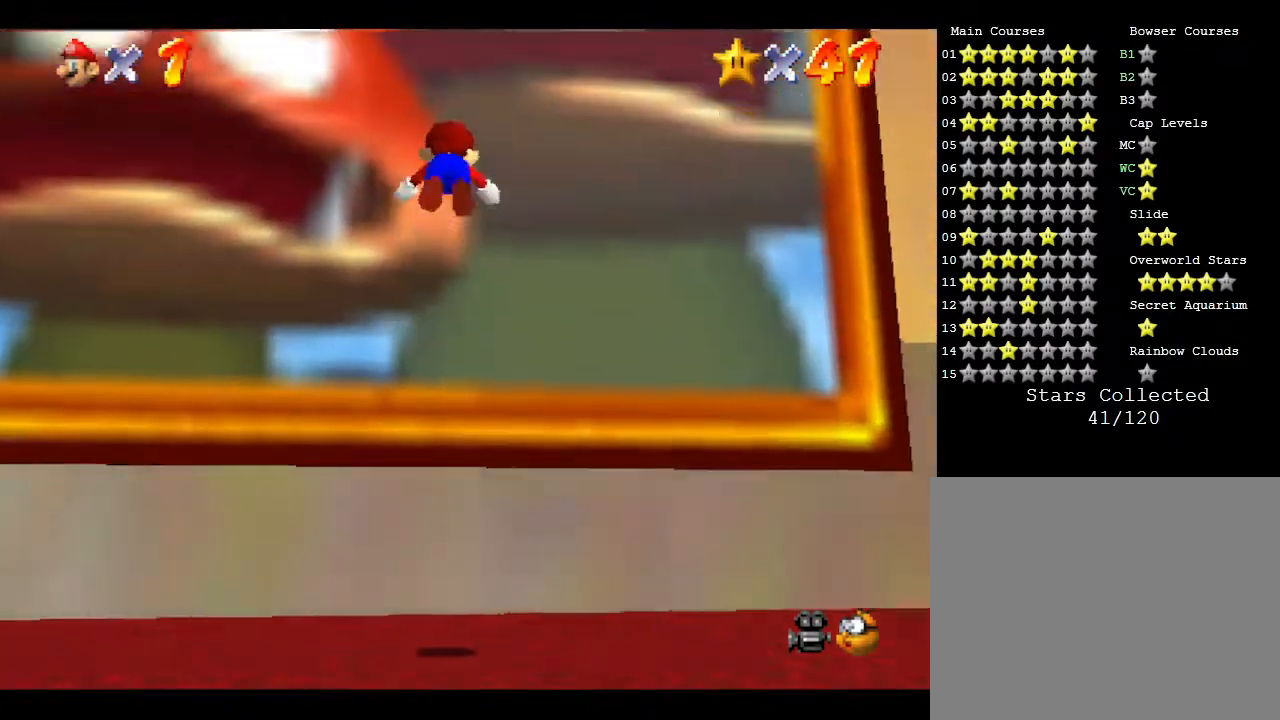
{"buttons": [], "left_stick": "up", "events": [[483, "A", "up"], [483, "B", "up"]]}
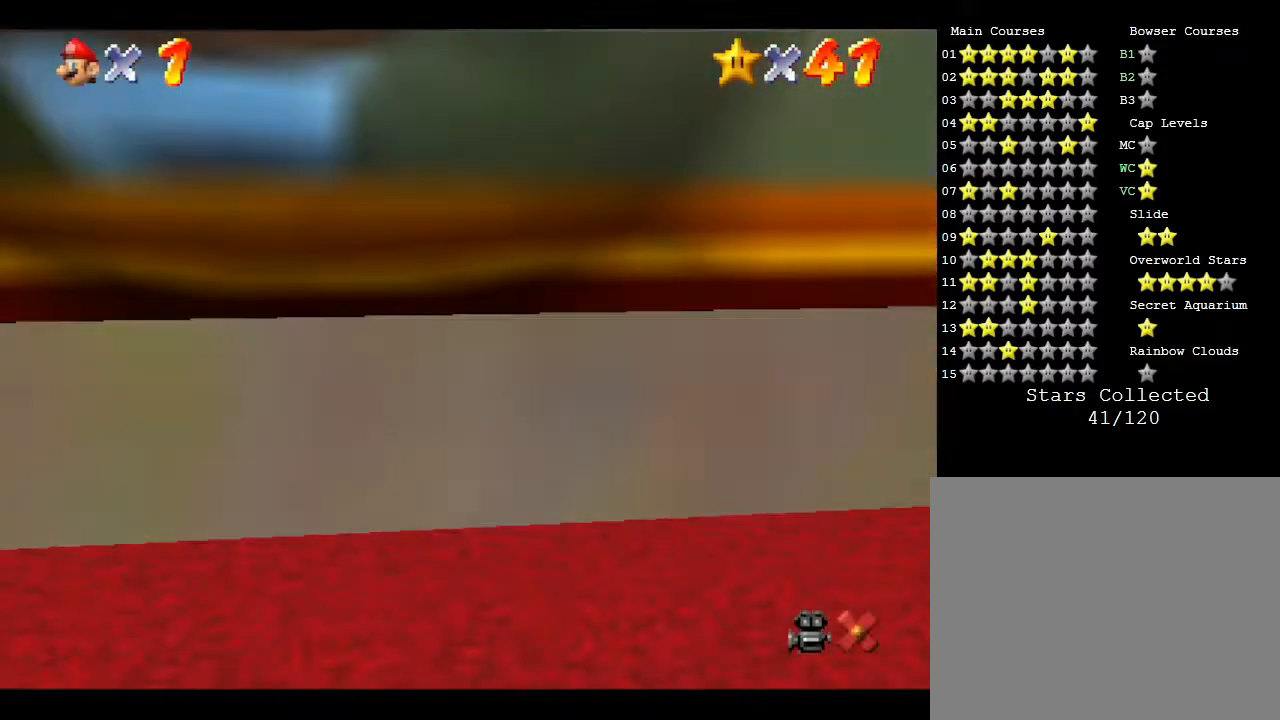
{"buttons": [], "left_stick": "center", "events": [[383, "left_stick", "center"]]}
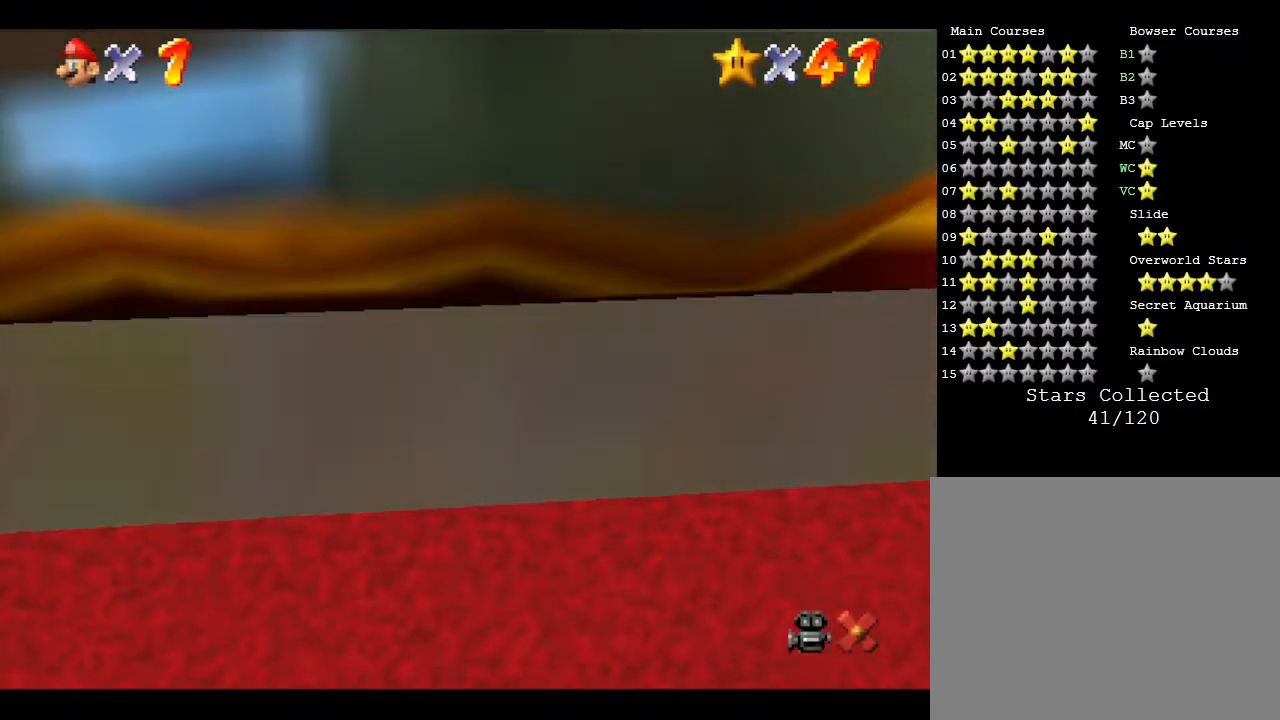
{"buttons": [], "left_stick": "center", "events": []}
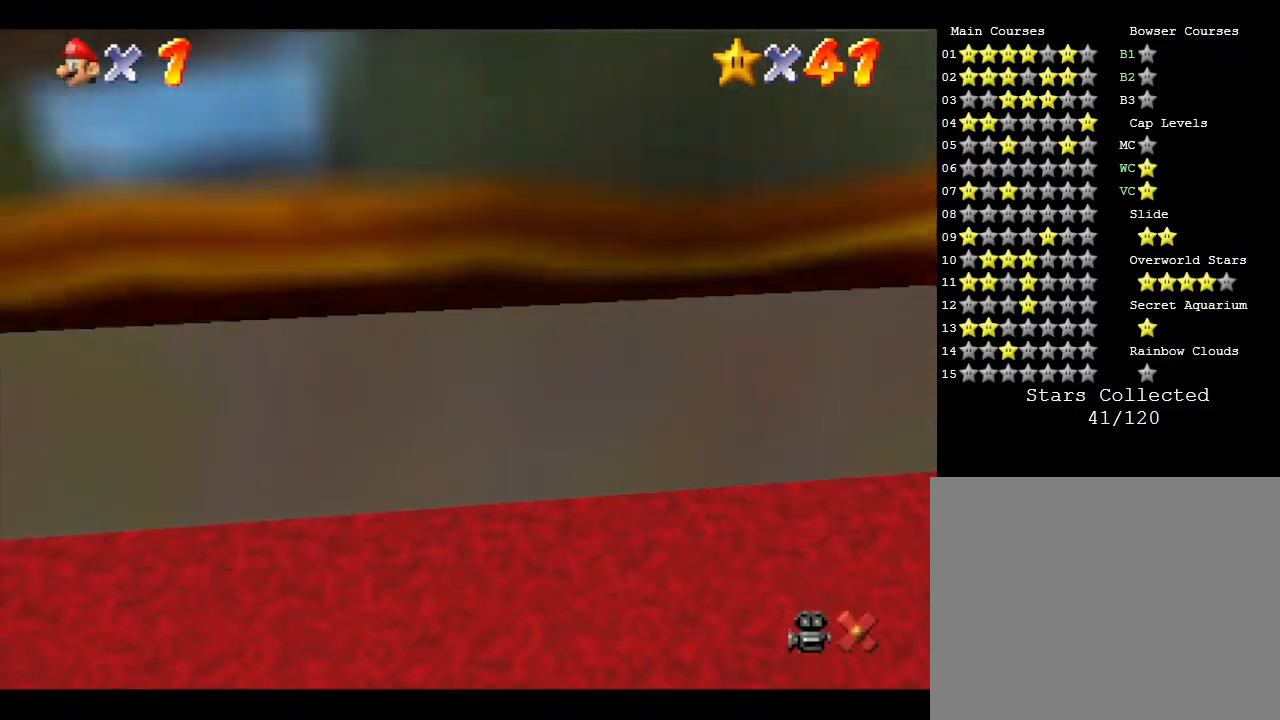
{"buttons": [], "left_stick": "center", "events": []}
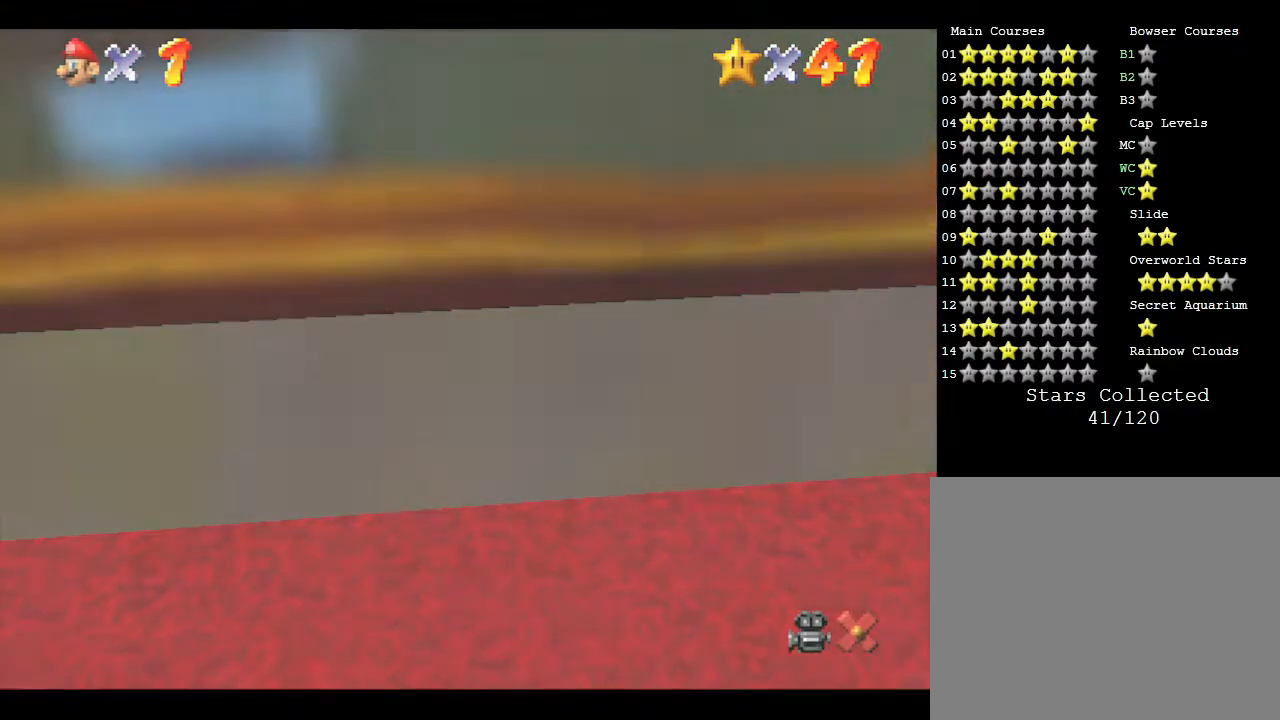
{"buttons": [], "left_stick": "center", "events": []}
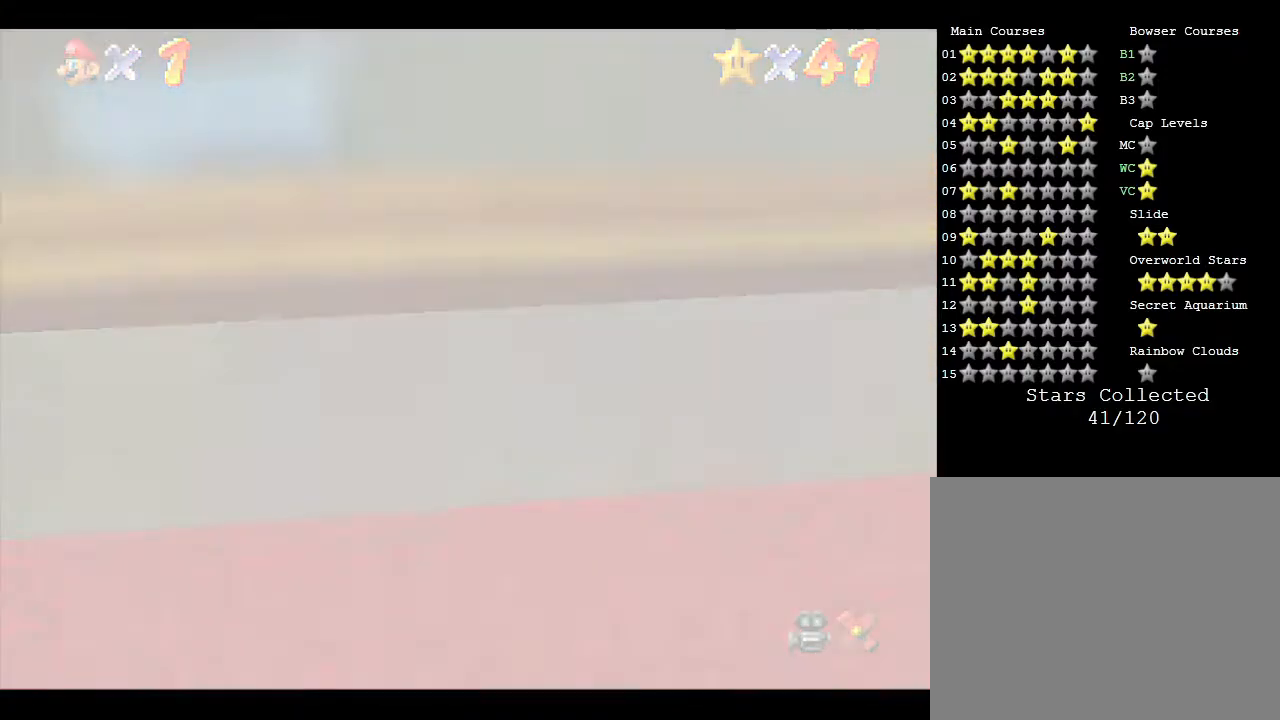
{"buttons": [], "left_stick": "center", "events": []}
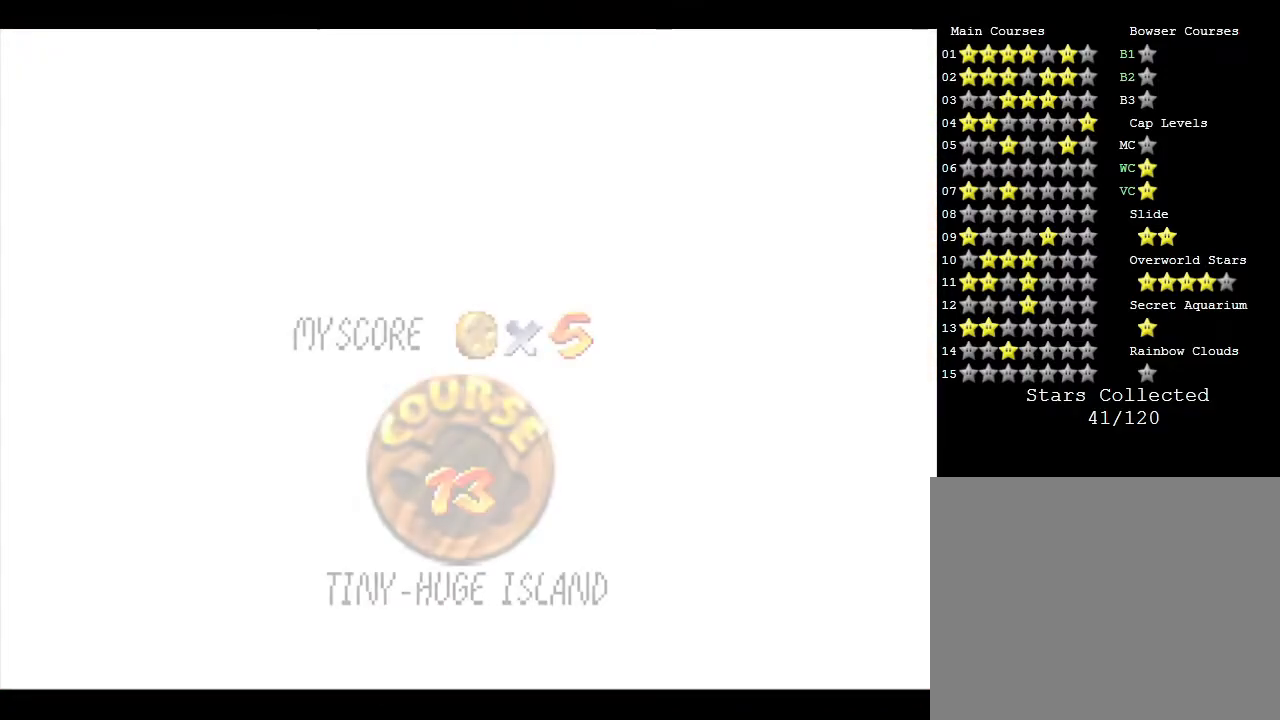
{"buttons": [], "left_stick": "center", "events": []}
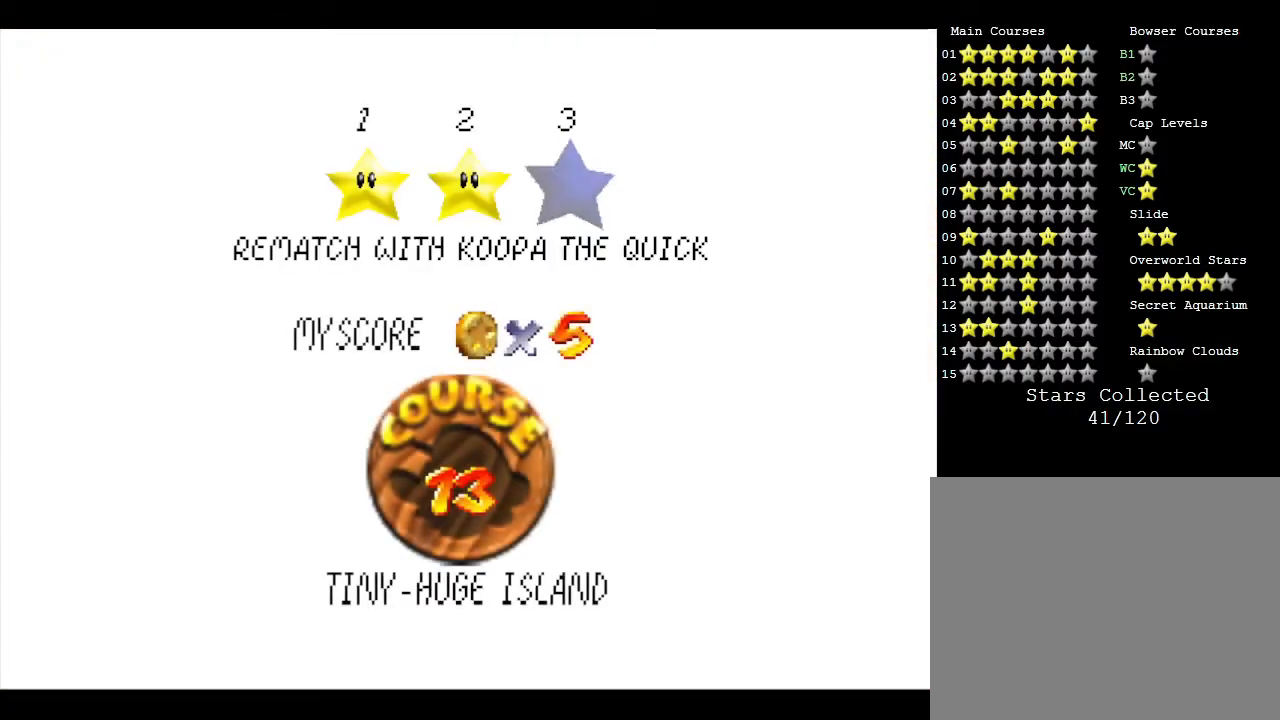
{"buttons": [], "left_stick": "center", "events": [[167, "A", "down"], [267, "A", "up"], [367, "A", "down"], [467, "A", "up"]]}
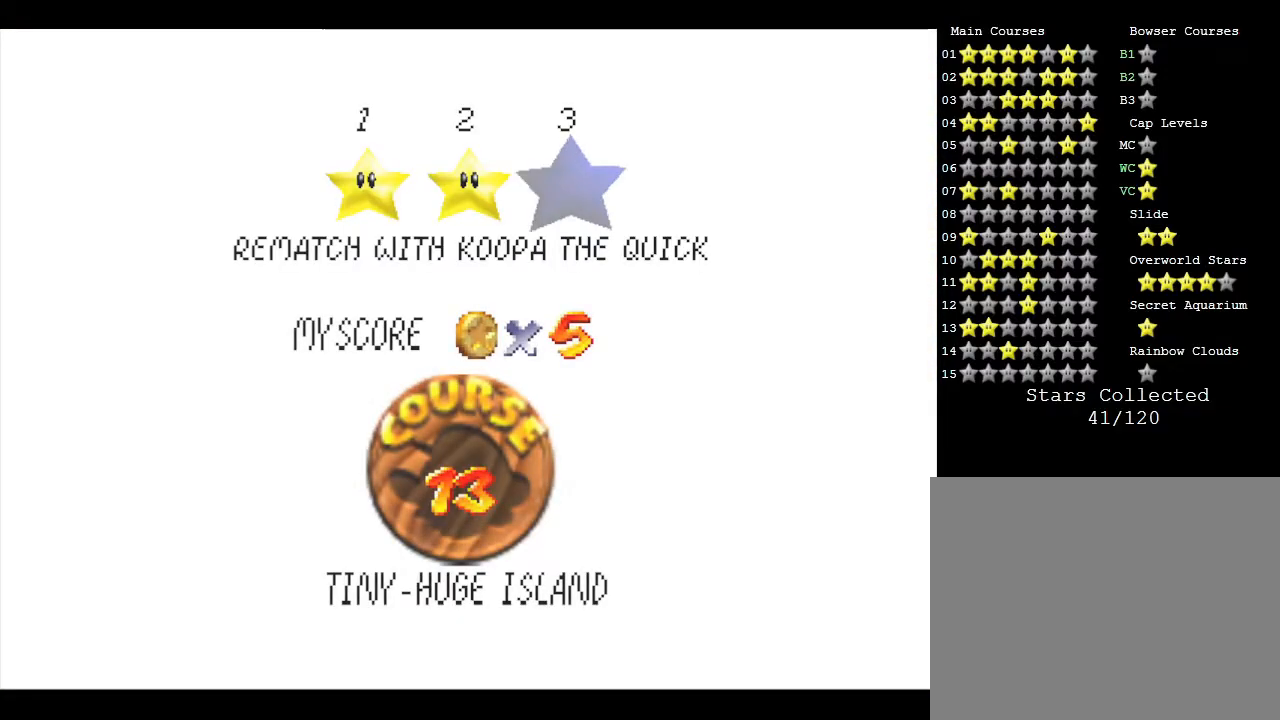
{"buttons": [], "left_stick": "center", "events": [[33, "A", "down"], [117, "A", "up"], [267, "A", "down"], [433, "A", "up"]]}
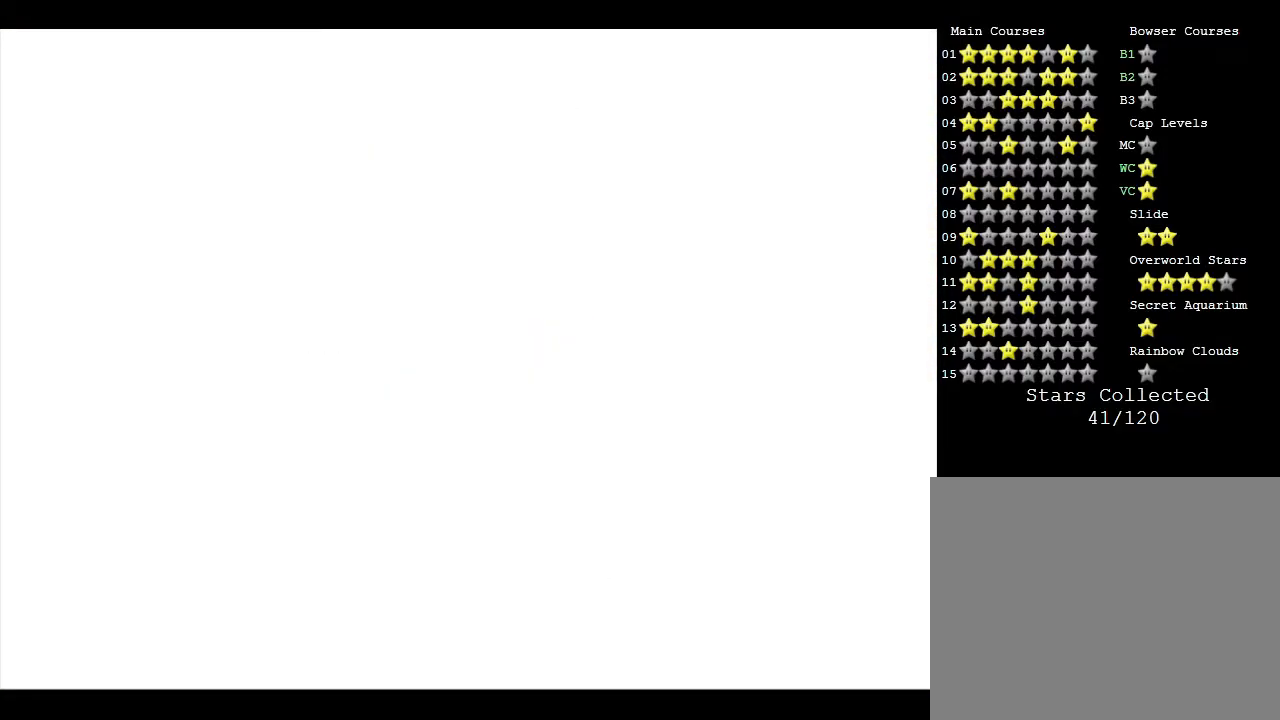
{"buttons": [], "left_stick": "center", "events": []}